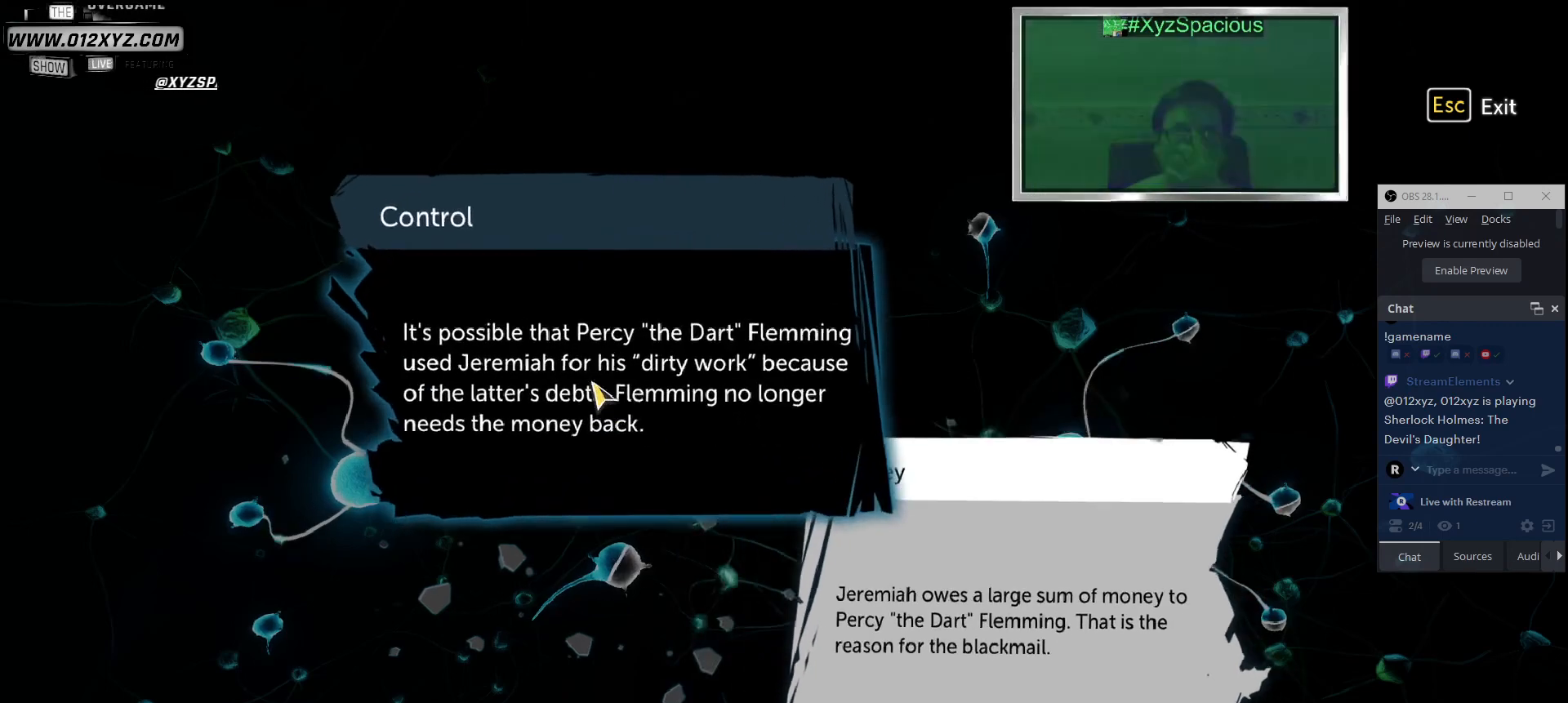
Gameplay with keyboard and mouse; each line is a JSON object with the keys and mouse buttons held at the frame after it. "events" lists presses ("down") and releases ("up") of "1", "2", "3", "4", "5", "a", "alt", "b", "c", "ctrl", "d", "e", "f", "g", "q", "r", "s", "shift", "space", "t", "tab", "v", "w", "x", "z", "mouse_left", "mouse_wheel", "mouse_right", "mouse_mb4" and "mouse_mb5" between this image and that frame as [ms after this image, input, new state], when the widget could be followed in between. "mouse_left", "mouse_wheel", "mouse_right", "mouse_mb4", "mouse_mb5" = the "left", "wheel", "right", "mb4", "mb5" buttons of the "mouse" list. No other keys are recorded. "wheel" means that the mouse wheel is clicked or scrolled. Not read: mouse_move.
{"keys": [], "mouse": [], "events": []}
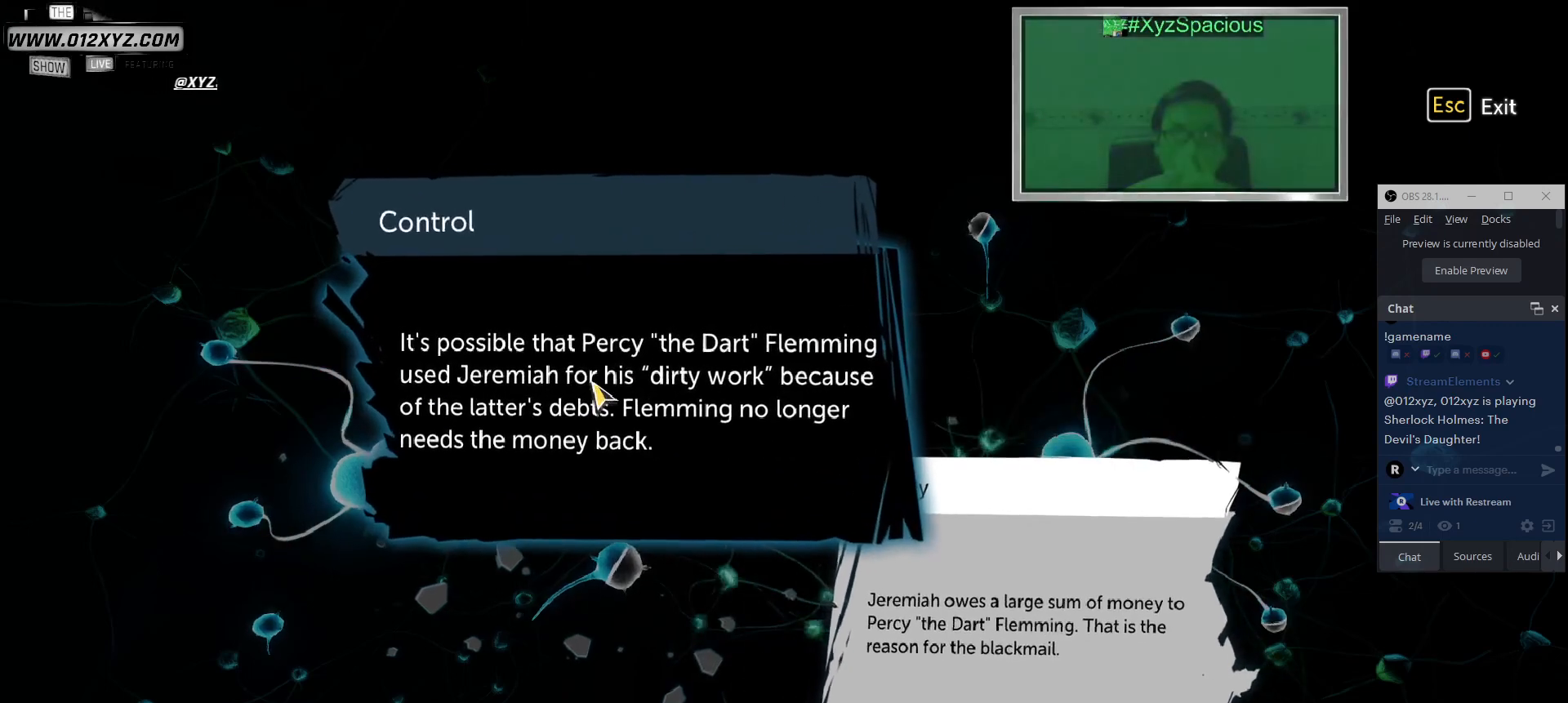
{"keys": [], "mouse": [], "events": []}
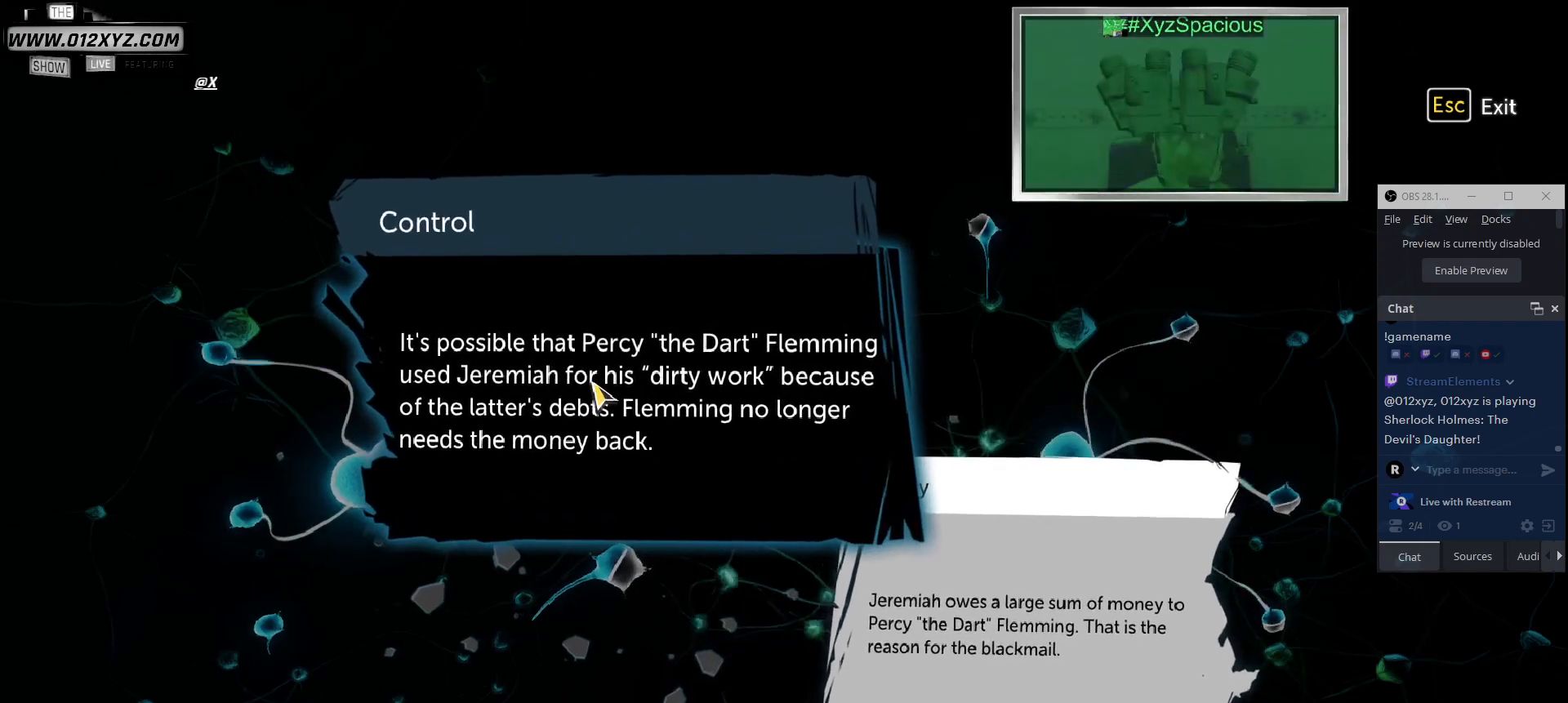
{"keys": [], "mouse": [], "events": [[333, "mouse_left", "down"], [500, "mouse_left", "up"]]}
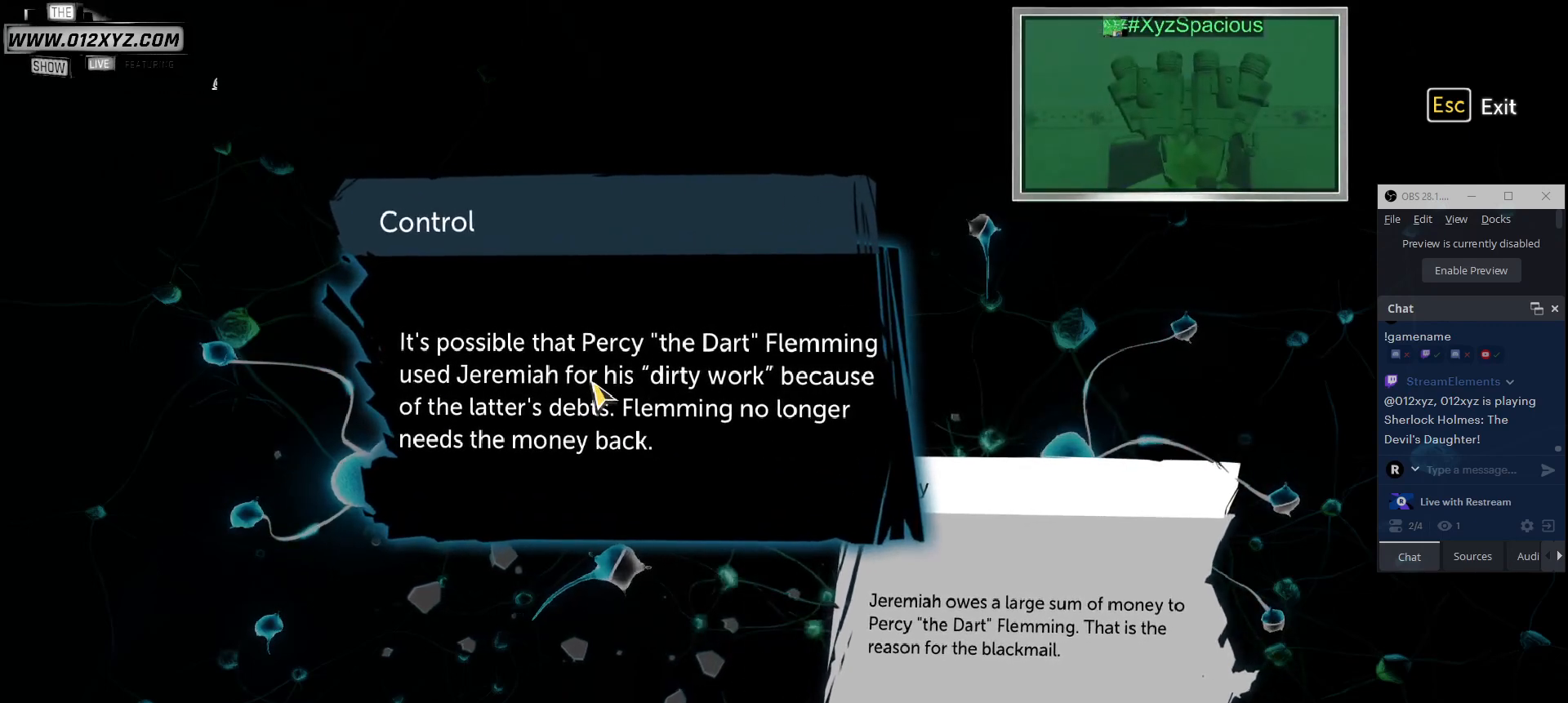
{"keys": [], "mouse": [], "events": []}
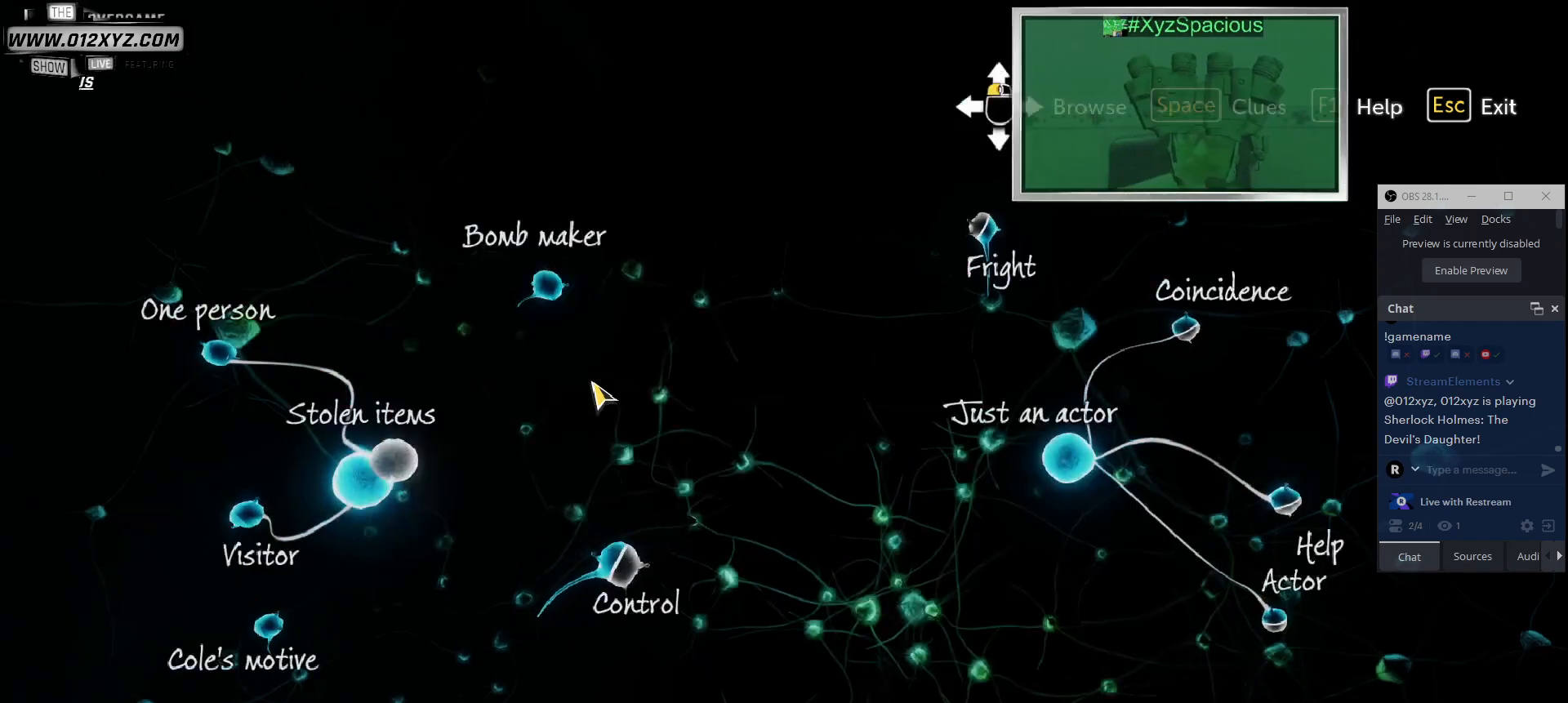
{"keys": [], "mouse": [], "events": []}
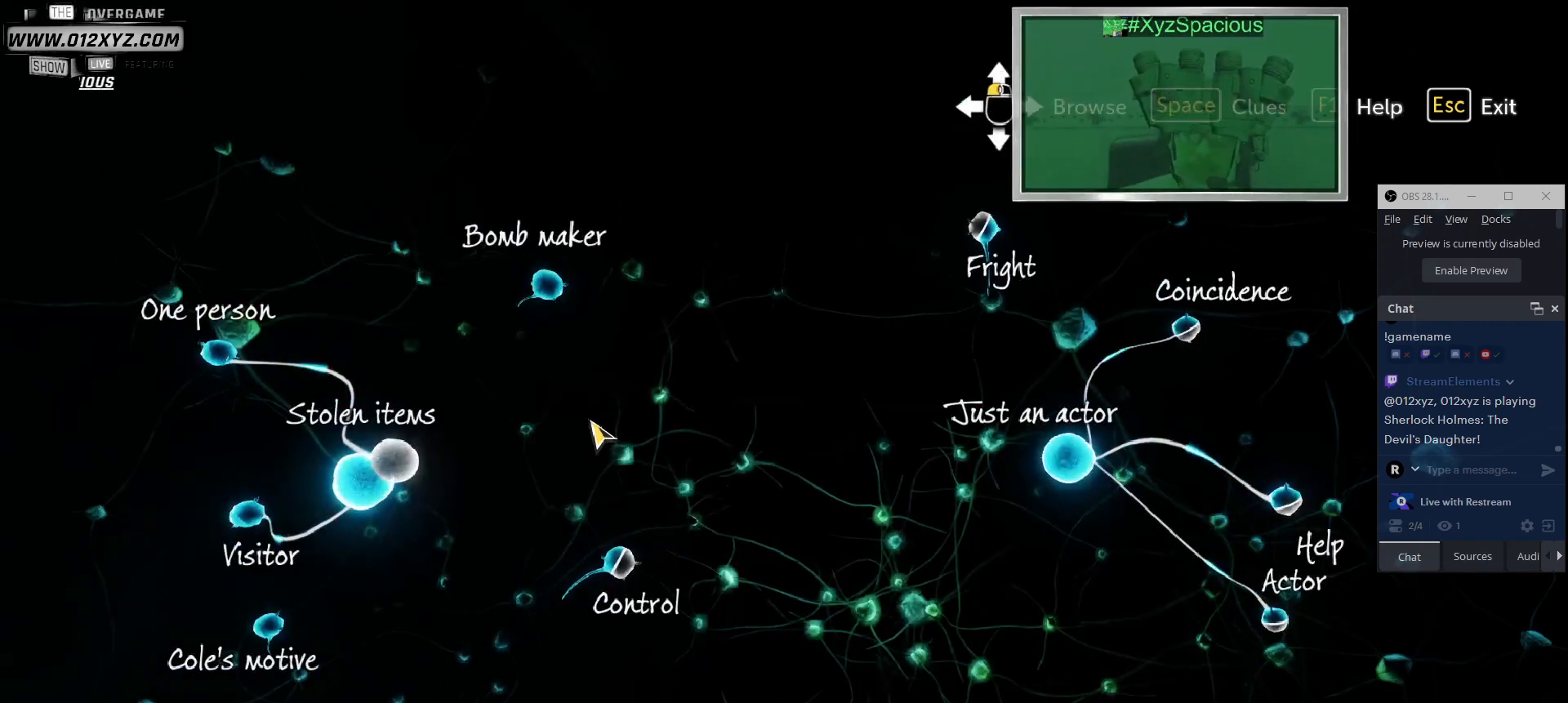
{"keys": [], "mouse": [], "events": []}
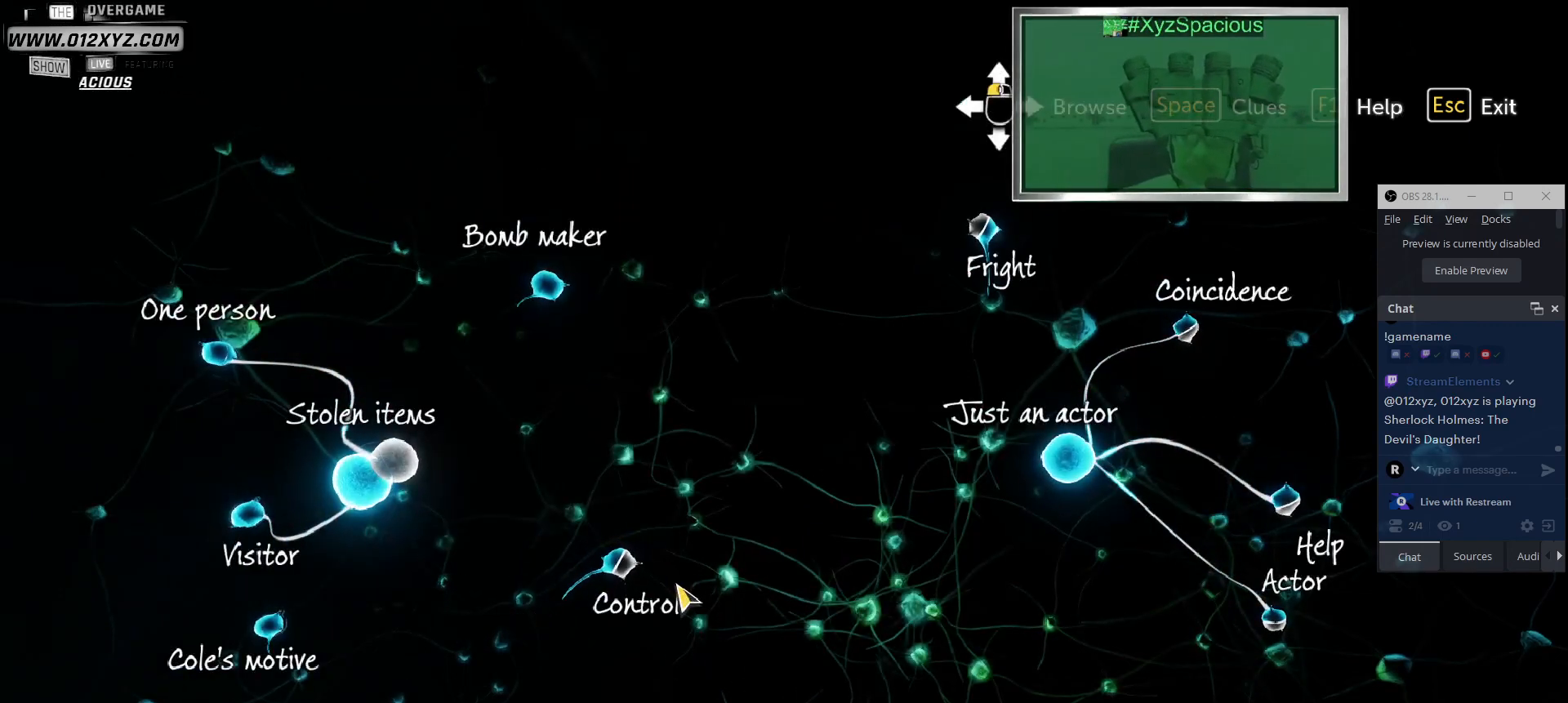
{"keys": [], "mouse": [], "events": []}
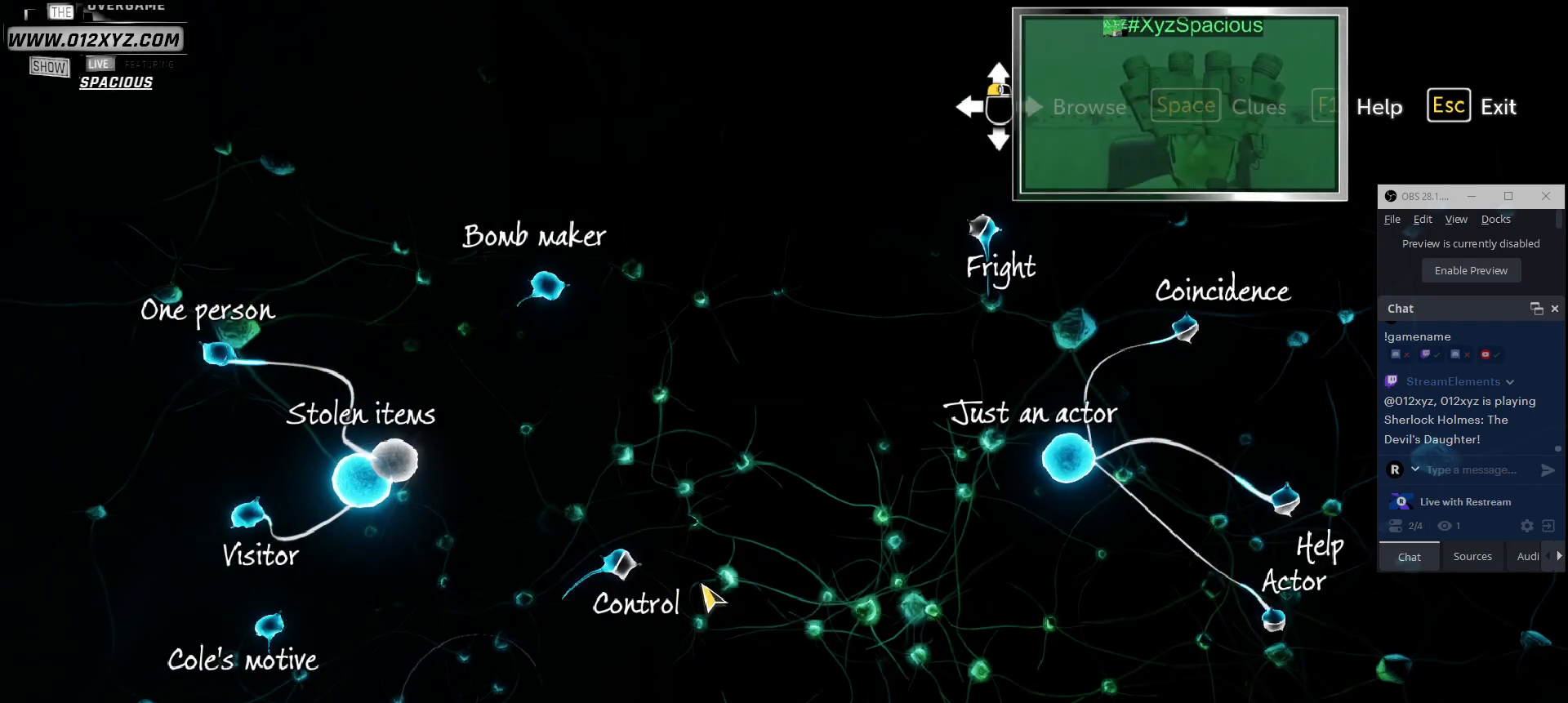
{"keys": [], "mouse": [], "events": []}
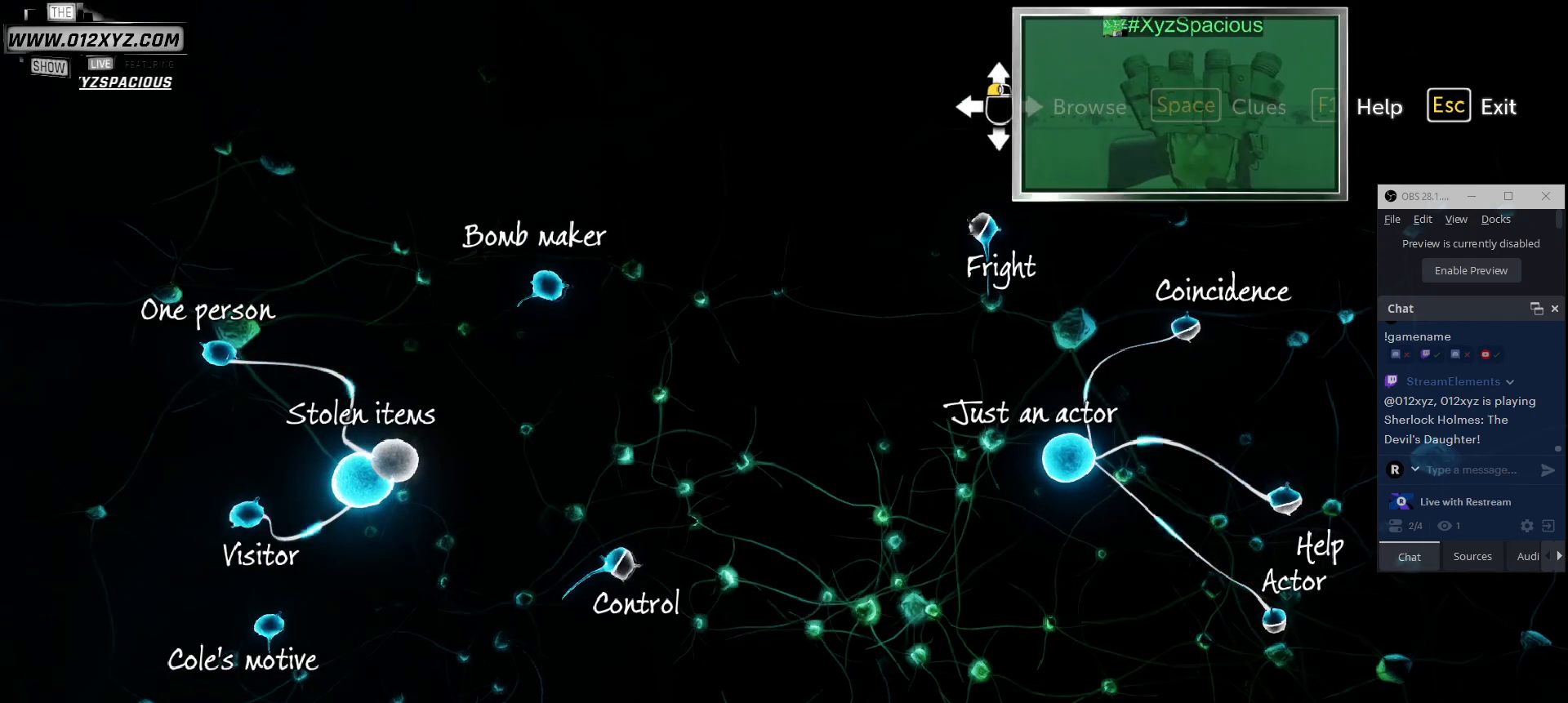
{"keys": [], "mouse": ["left"], "events": [[467, "mouse_left", "down"]]}
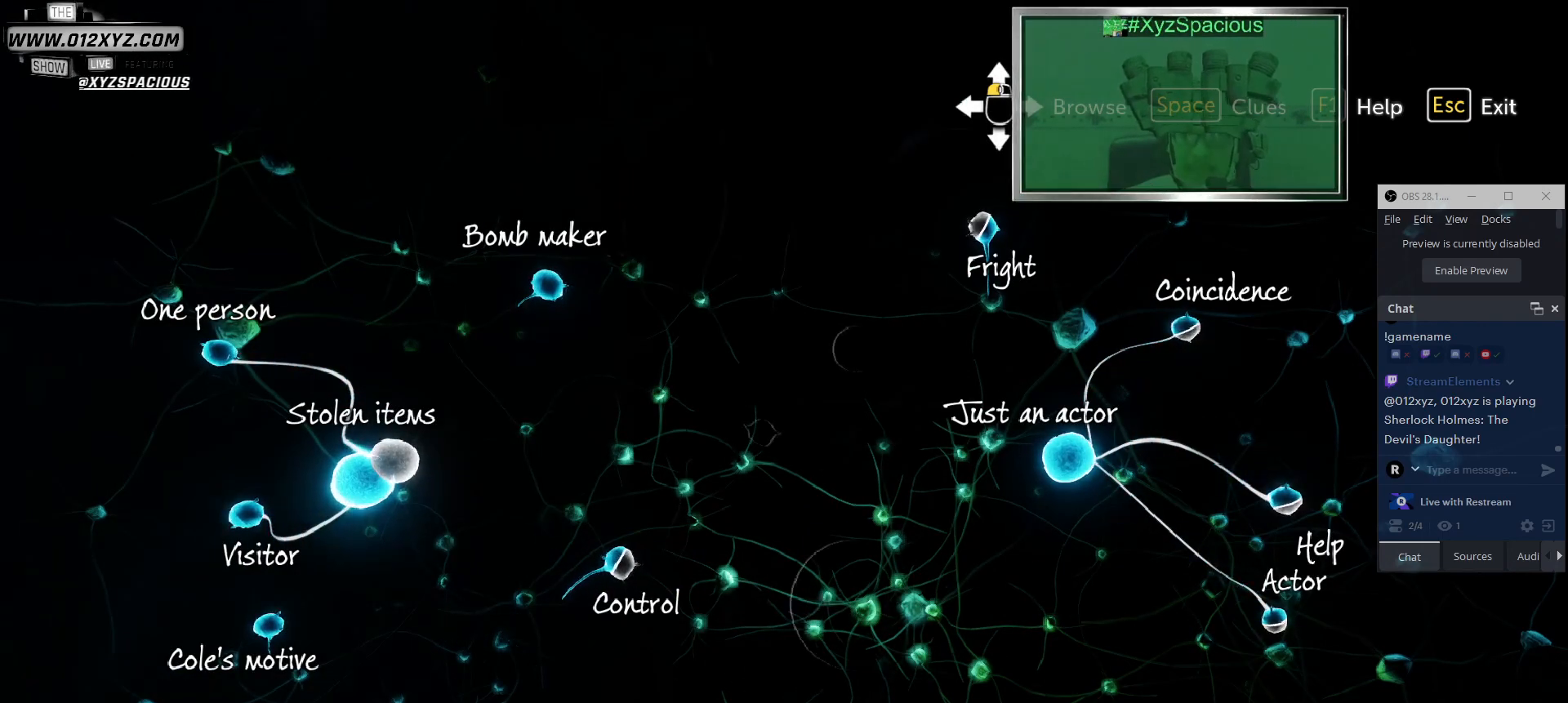
{"keys": [], "mouse": [], "events": [[67, "mouse_left", "up"]]}
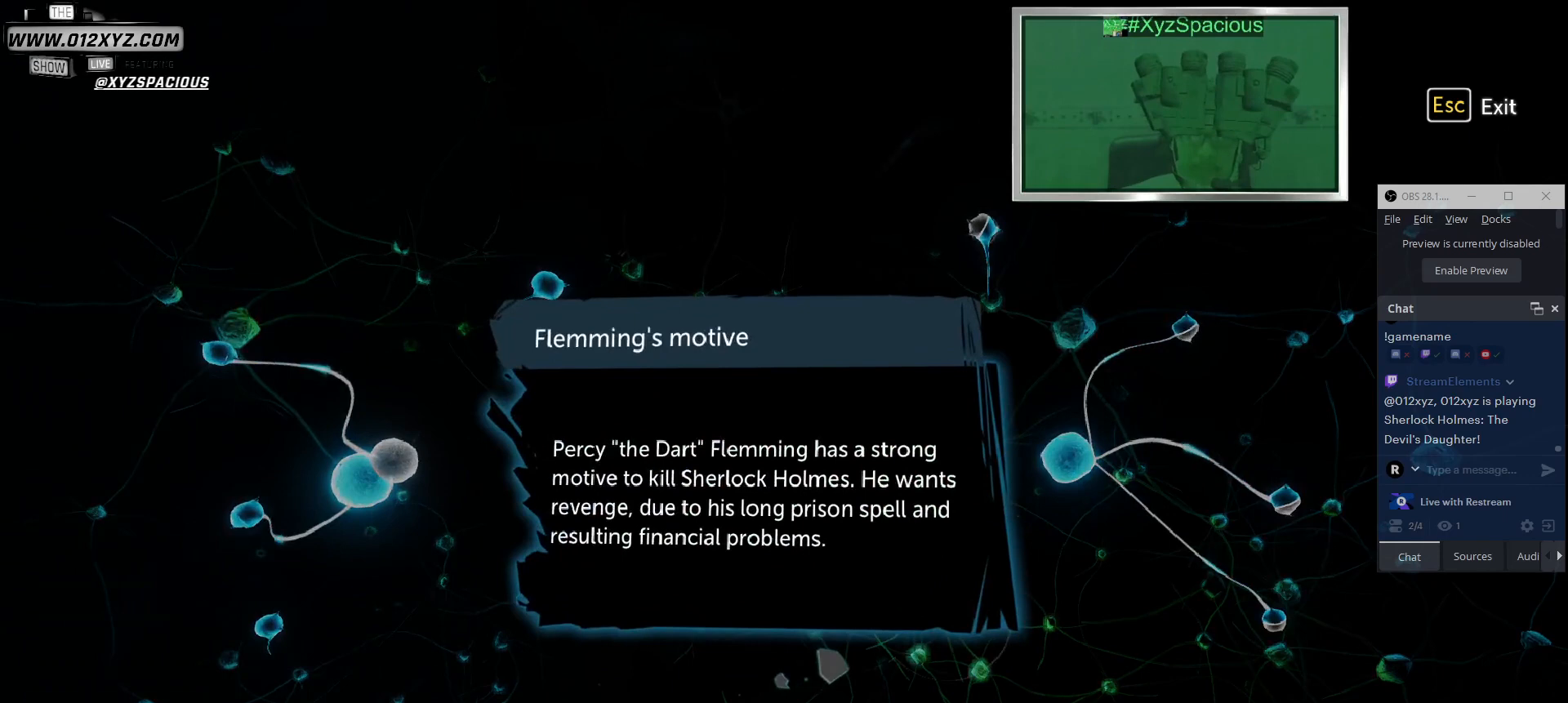
{"keys": [], "mouse": [], "events": [[233, "mouse_left", "down"], [367, "mouse_left", "up"]]}
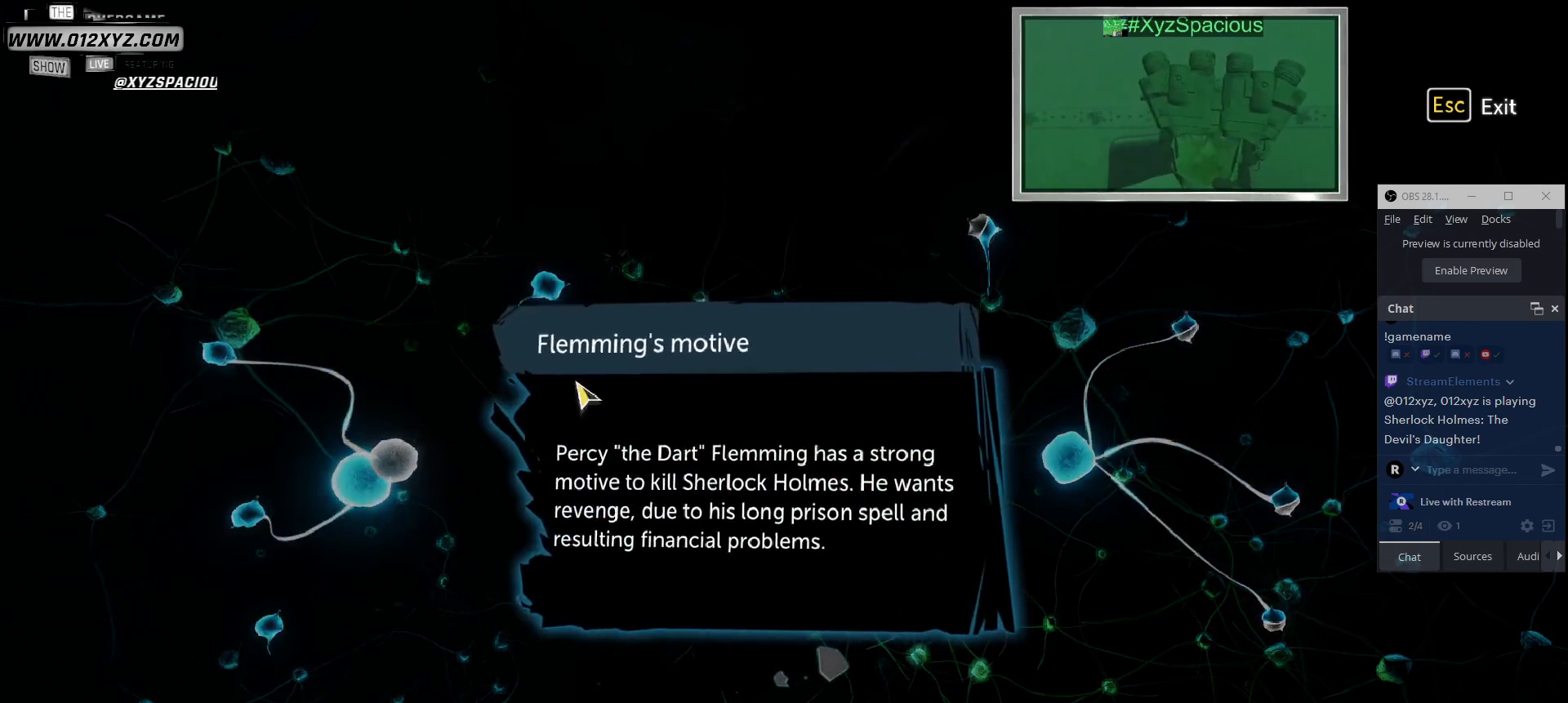
{"keys": [], "mouse": [], "events": []}
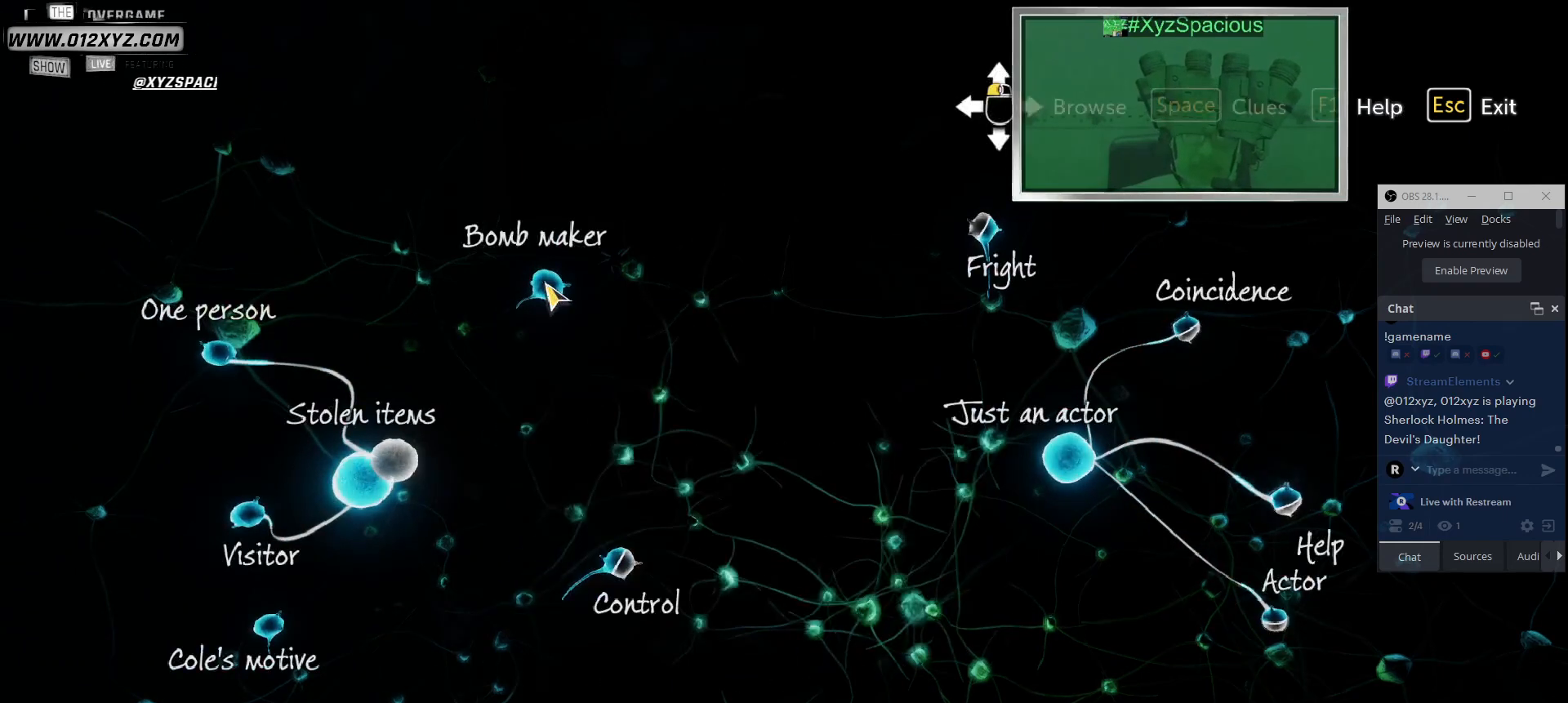
{"keys": [], "mouse": [], "events": [[133, "mouse_left", "down"], [267, "mouse_left", "up"]]}
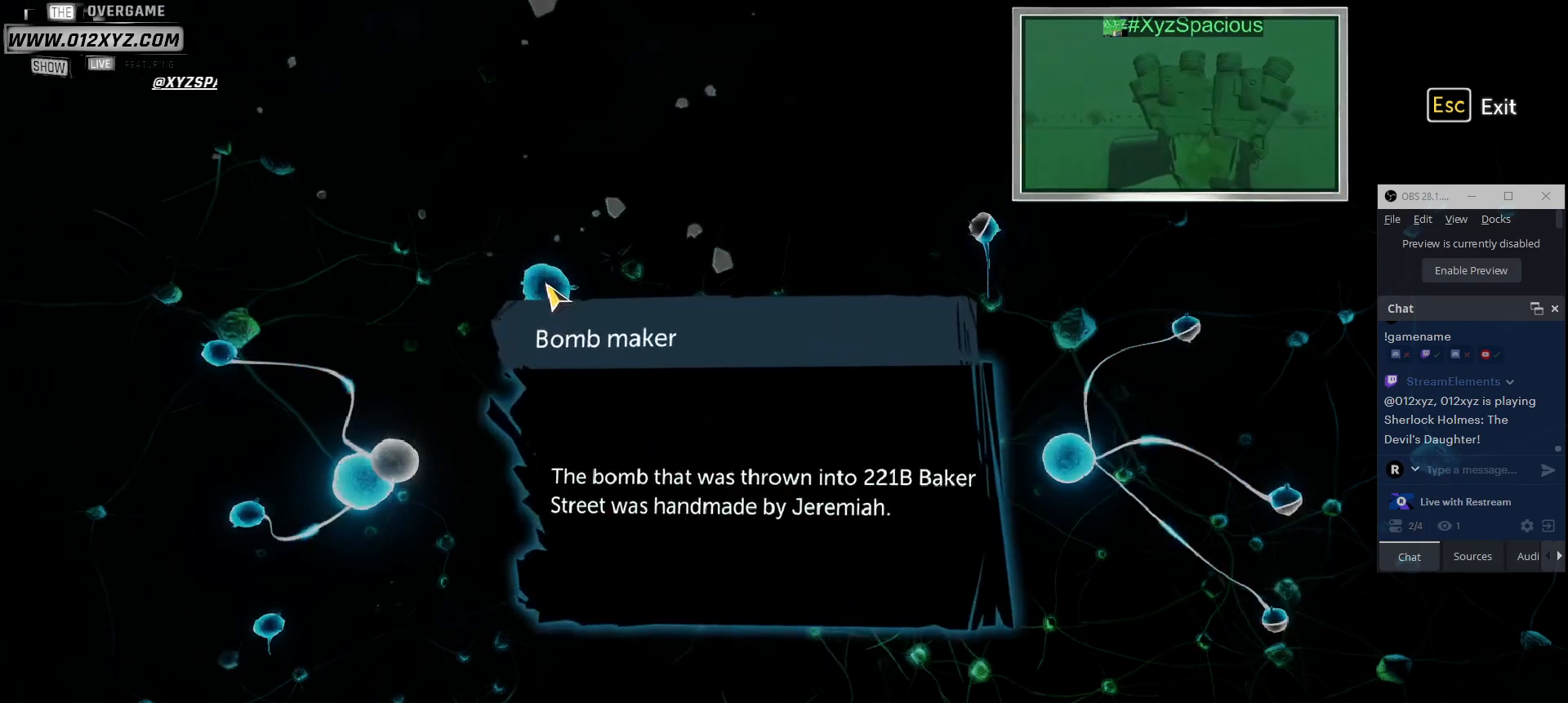
{"keys": [], "mouse": [], "events": [[367, "mouse_left", "down"], [500, "mouse_left", "up"]]}
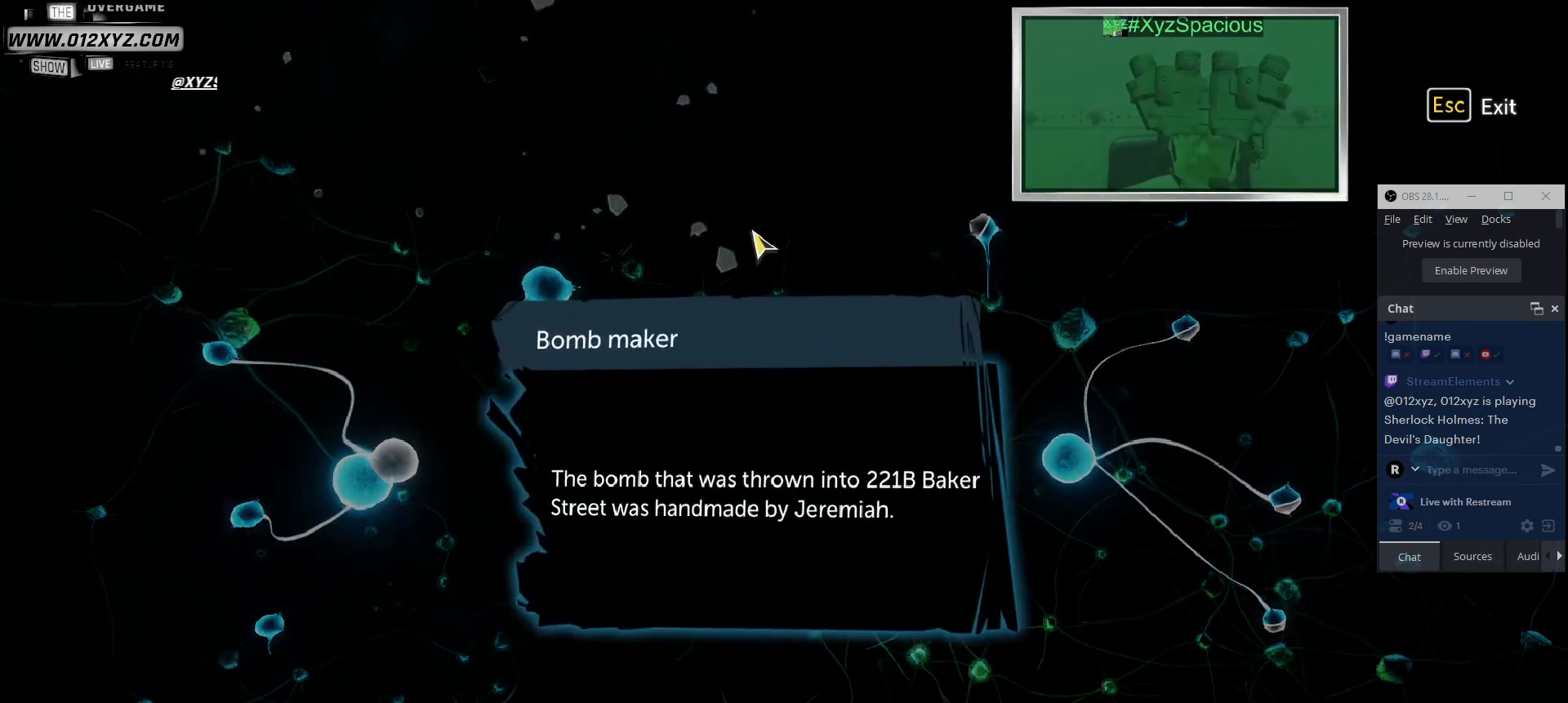
{"keys": [], "mouse": [], "events": []}
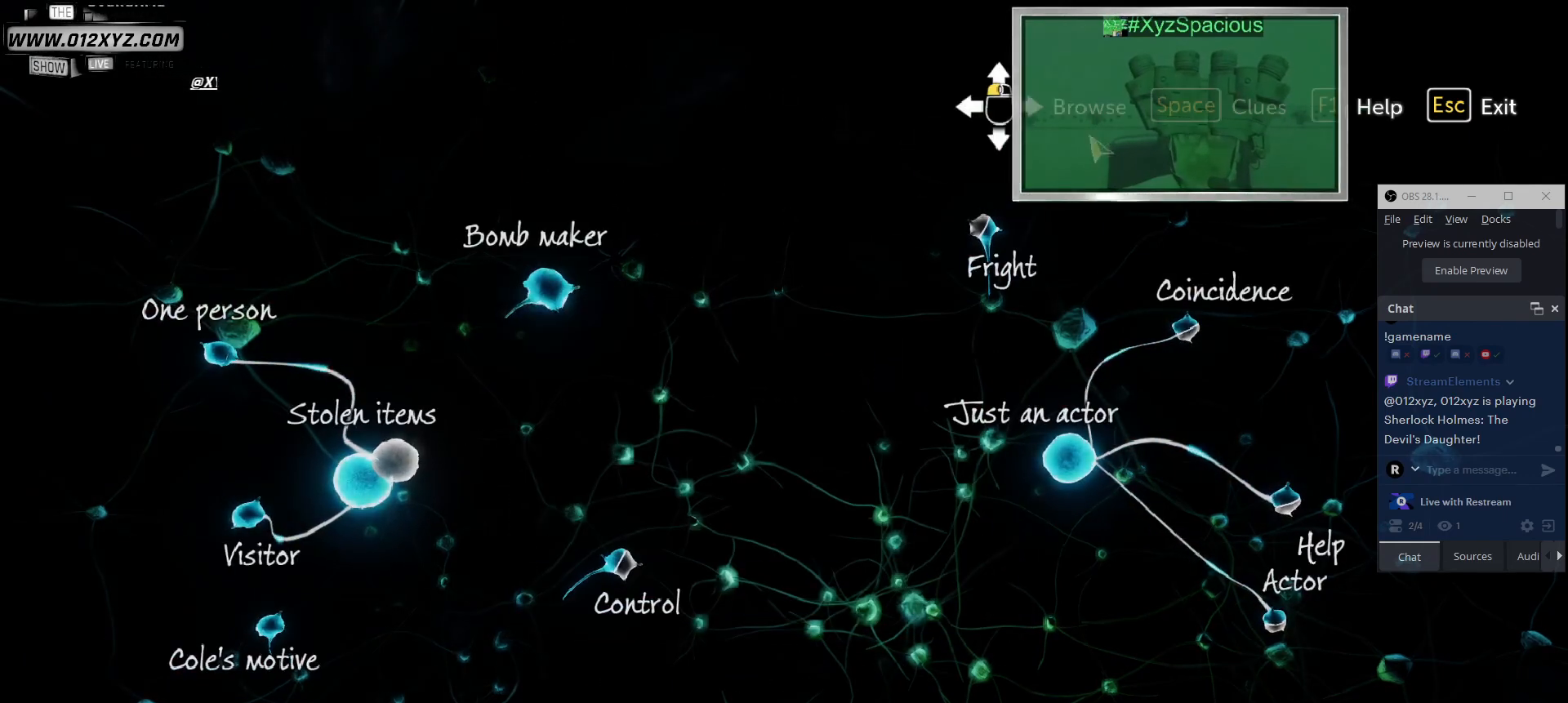
{"keys": [], "mouse": [], "events": [[300, "space", "down"], [433, "space", "up"]]}
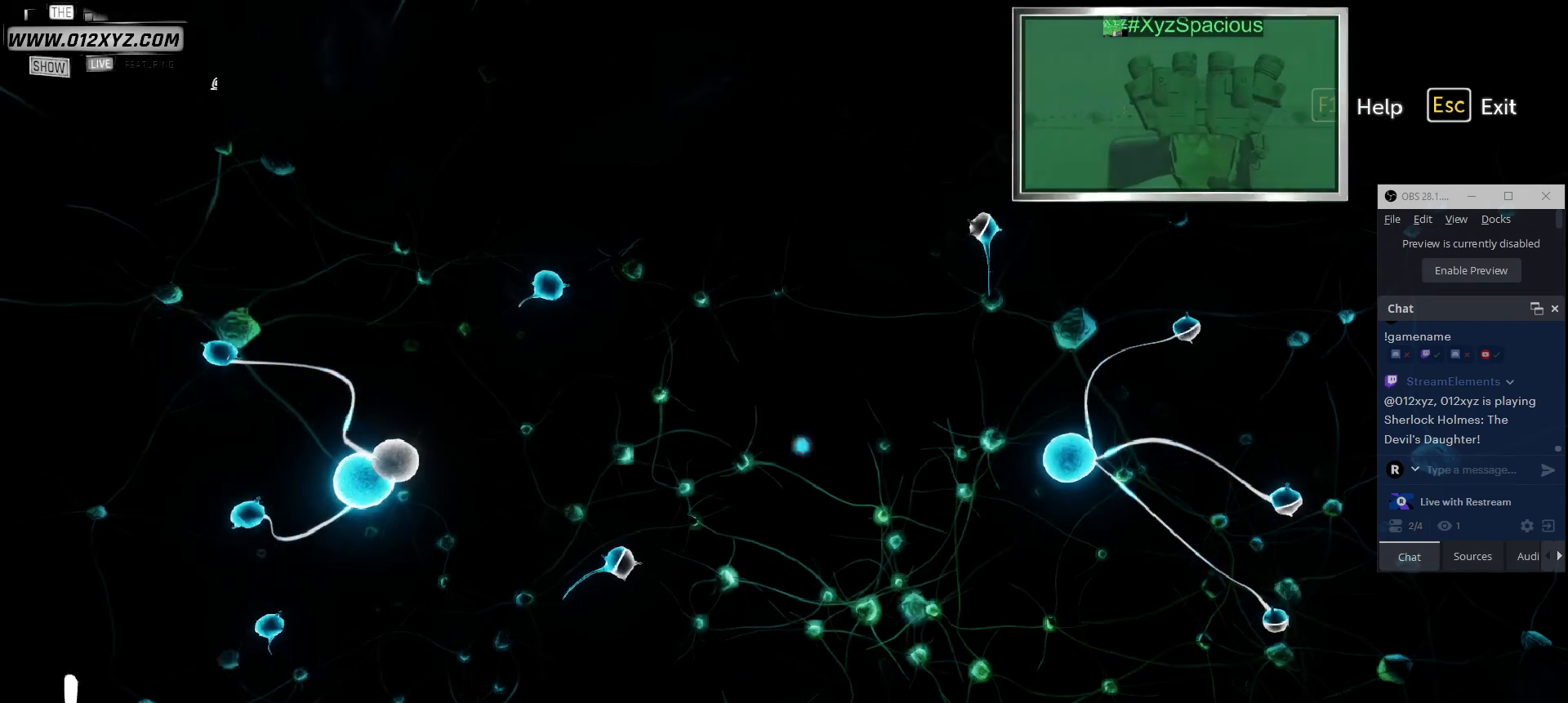
{"keys": [], "mouse": [], "events": []}
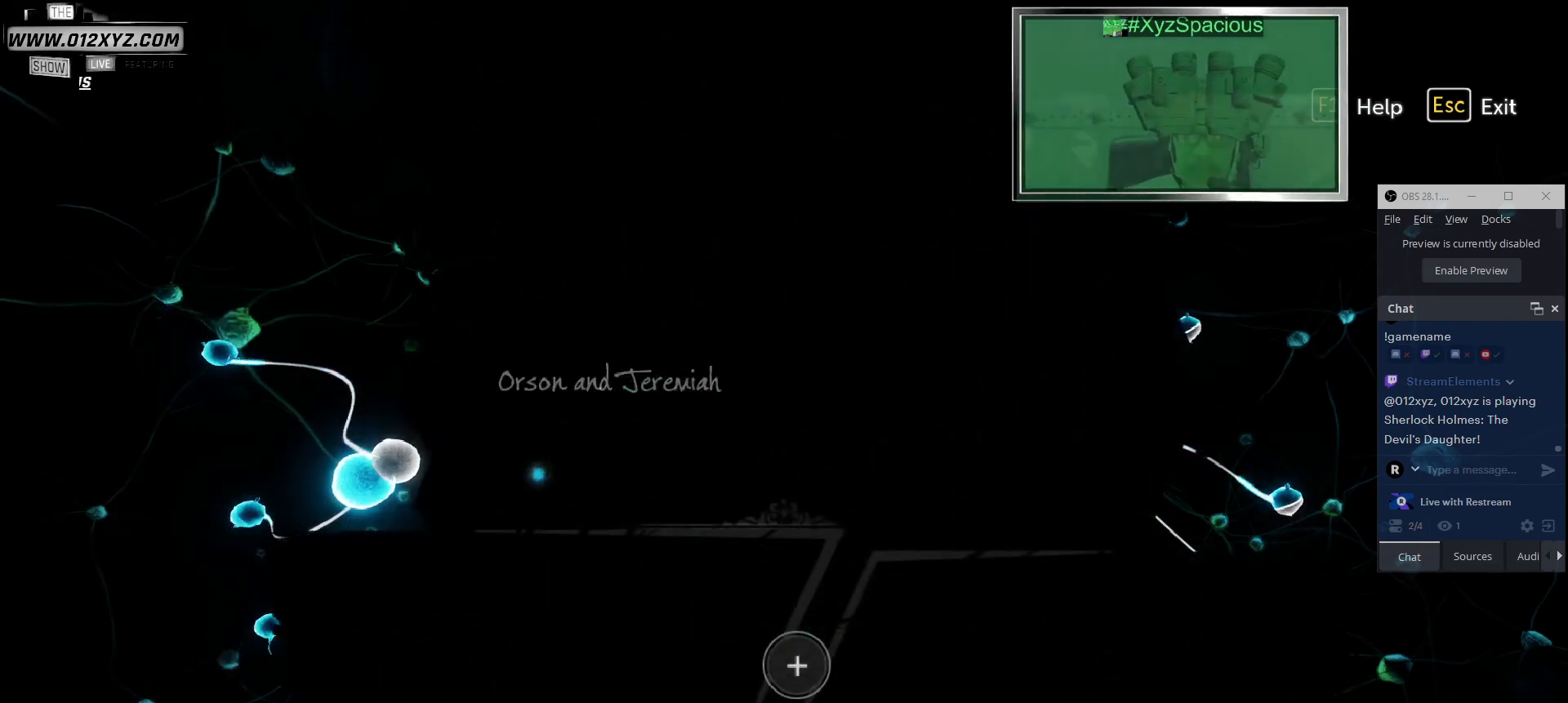
{"keys": [], "mouse": [], "events": []}
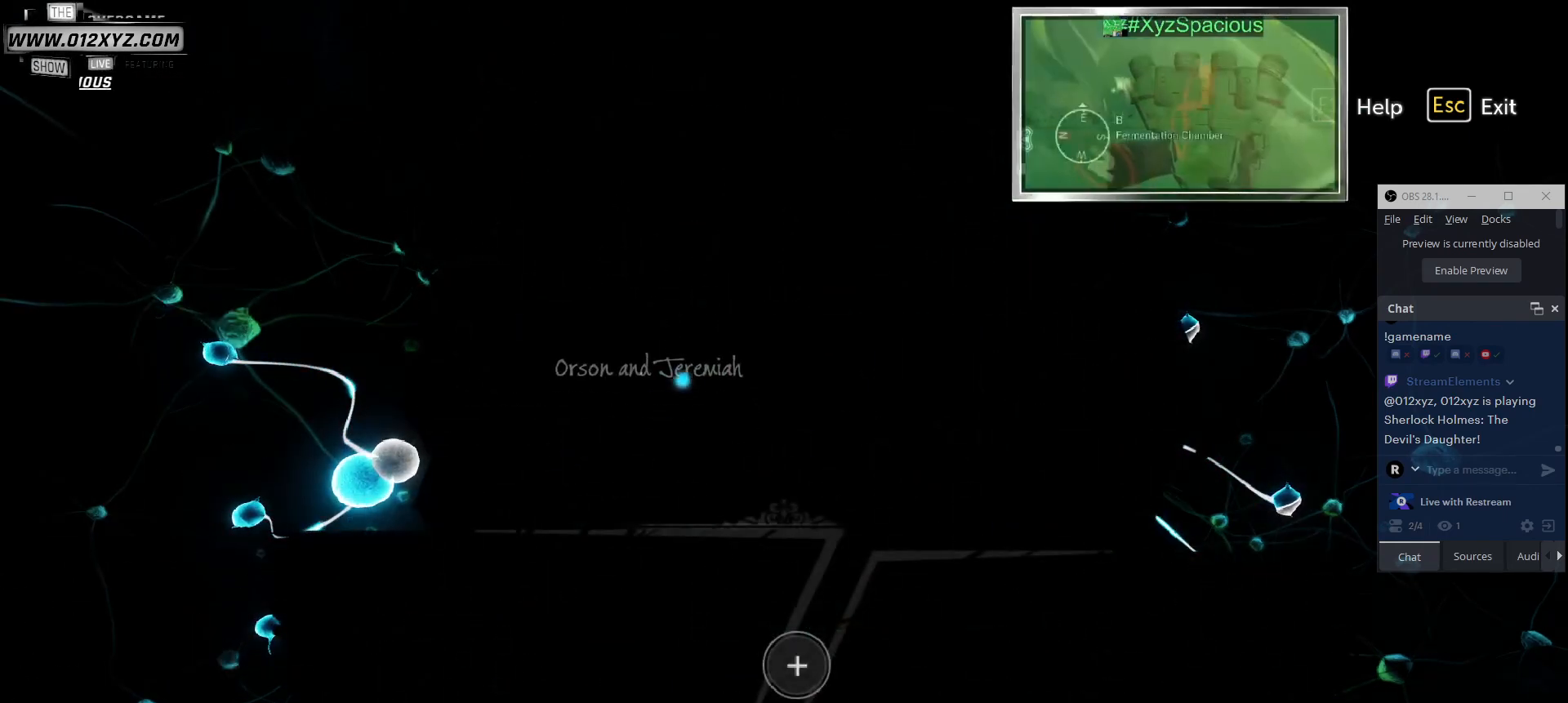
{"keys": [], "mouse": [], "events": []}
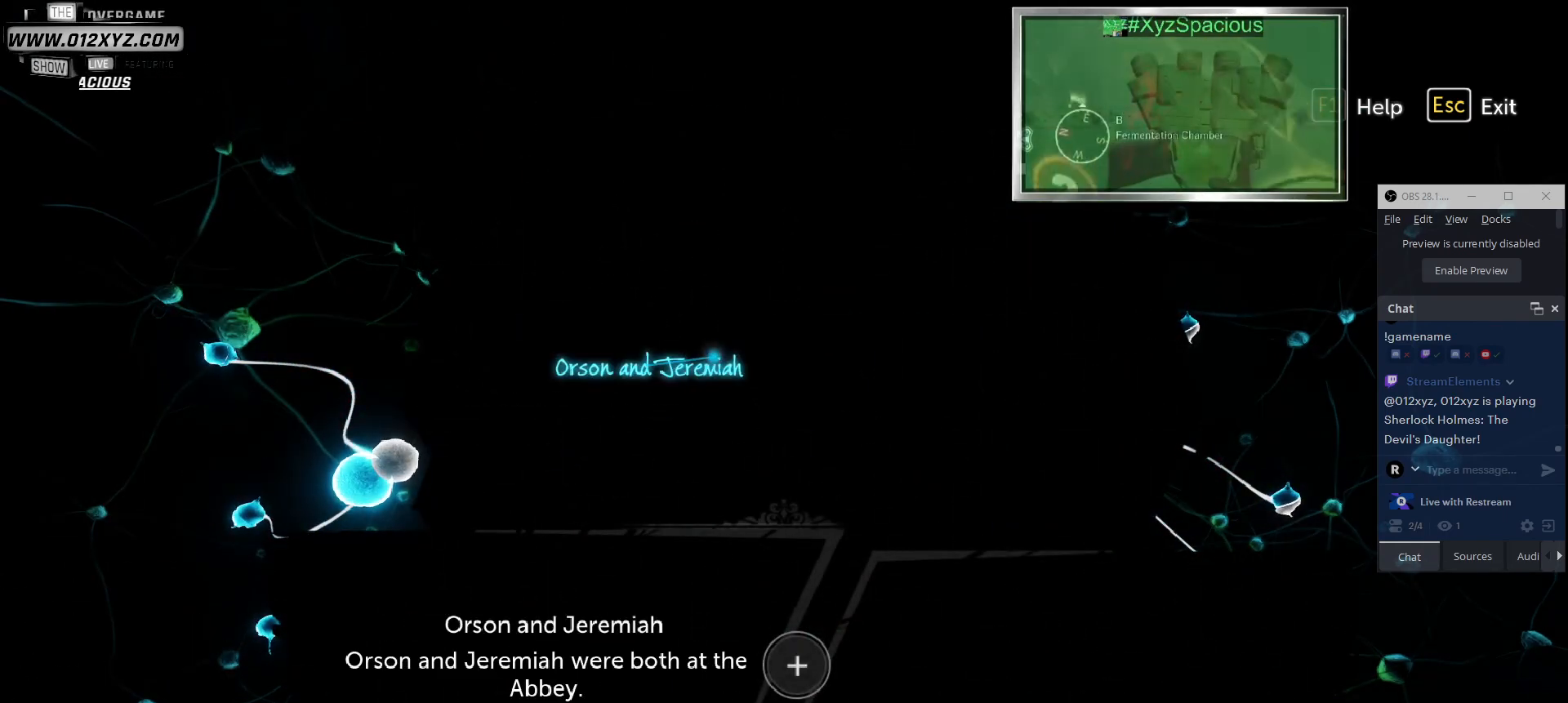
{"keys": [], "mouse": [], "events": []}
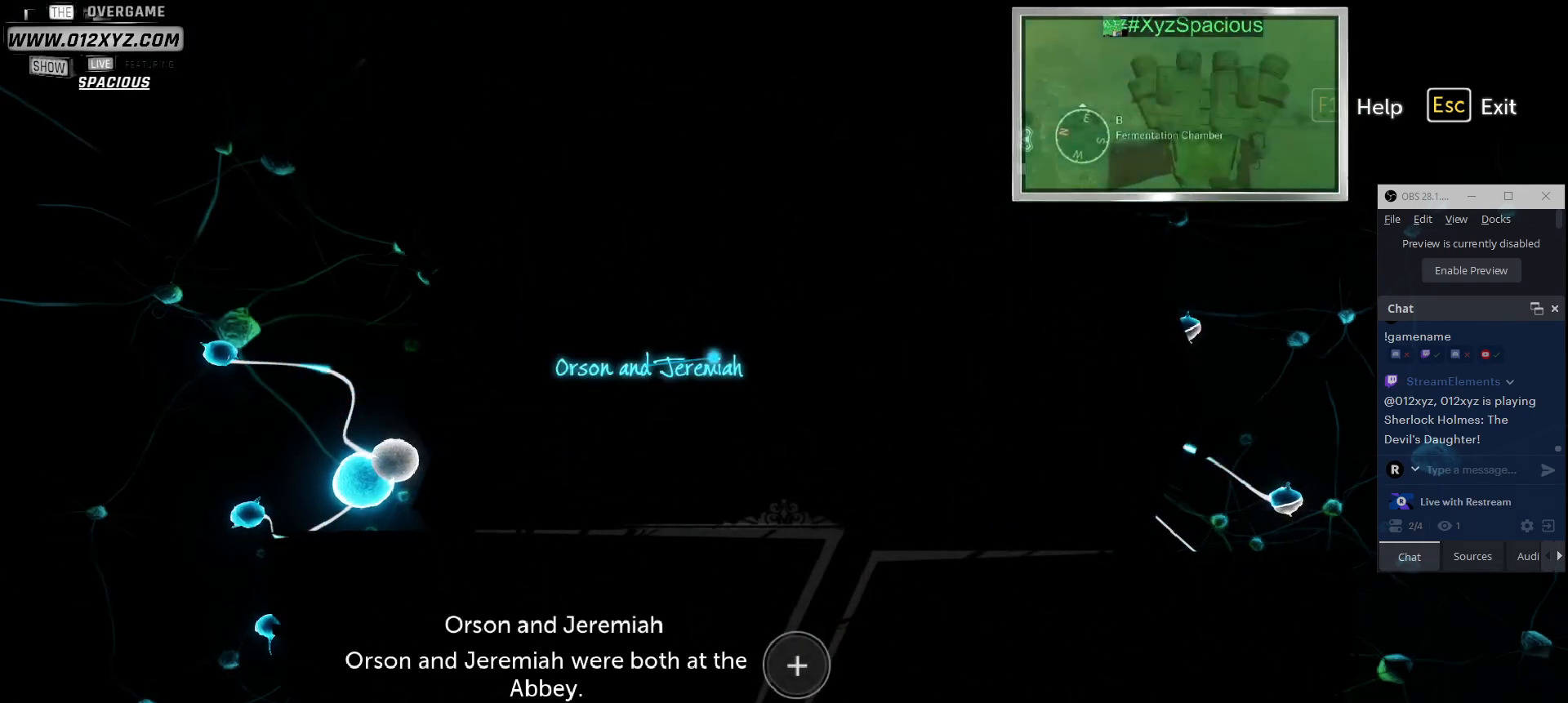
{"keys": [], "mouse": [], "events": []}
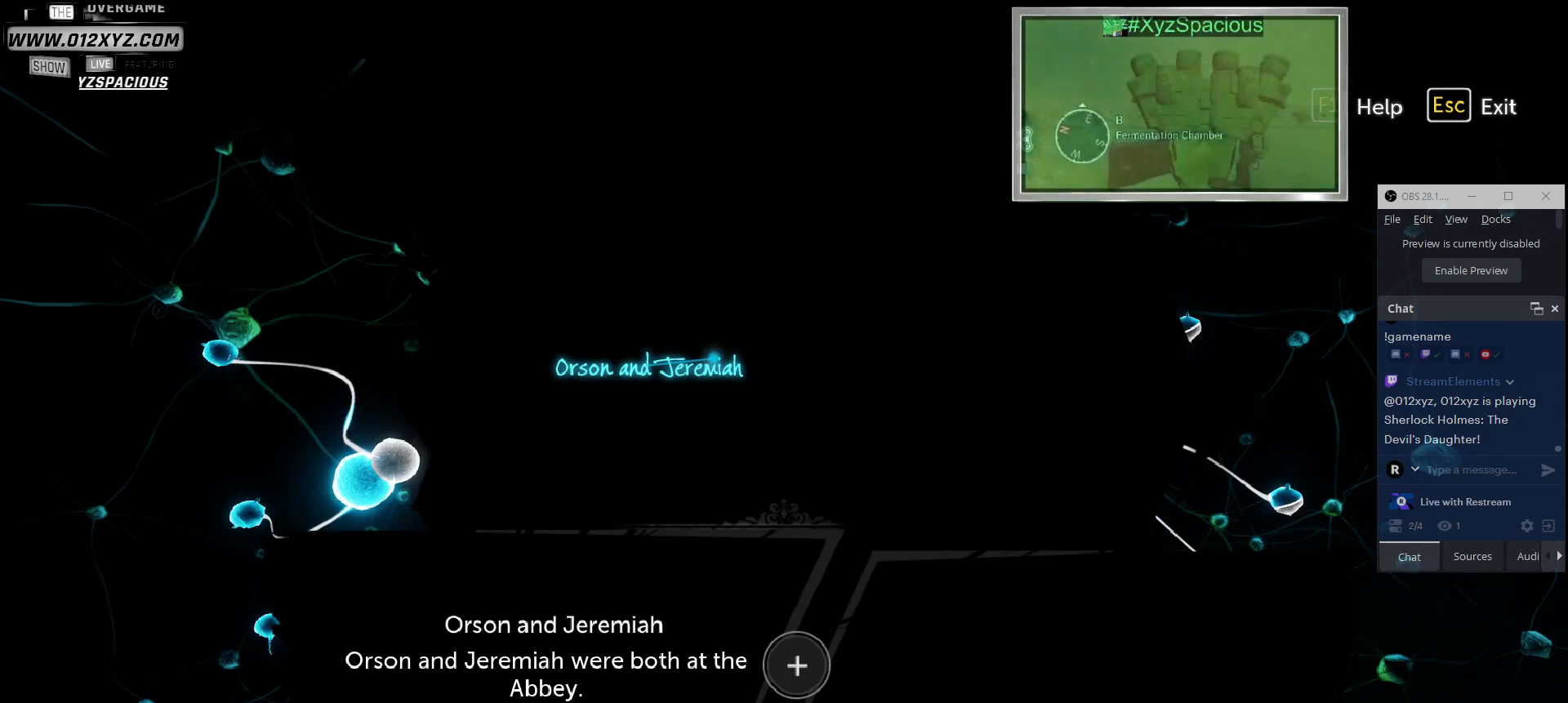
{"keys": [], "mouse": [], "events": []}
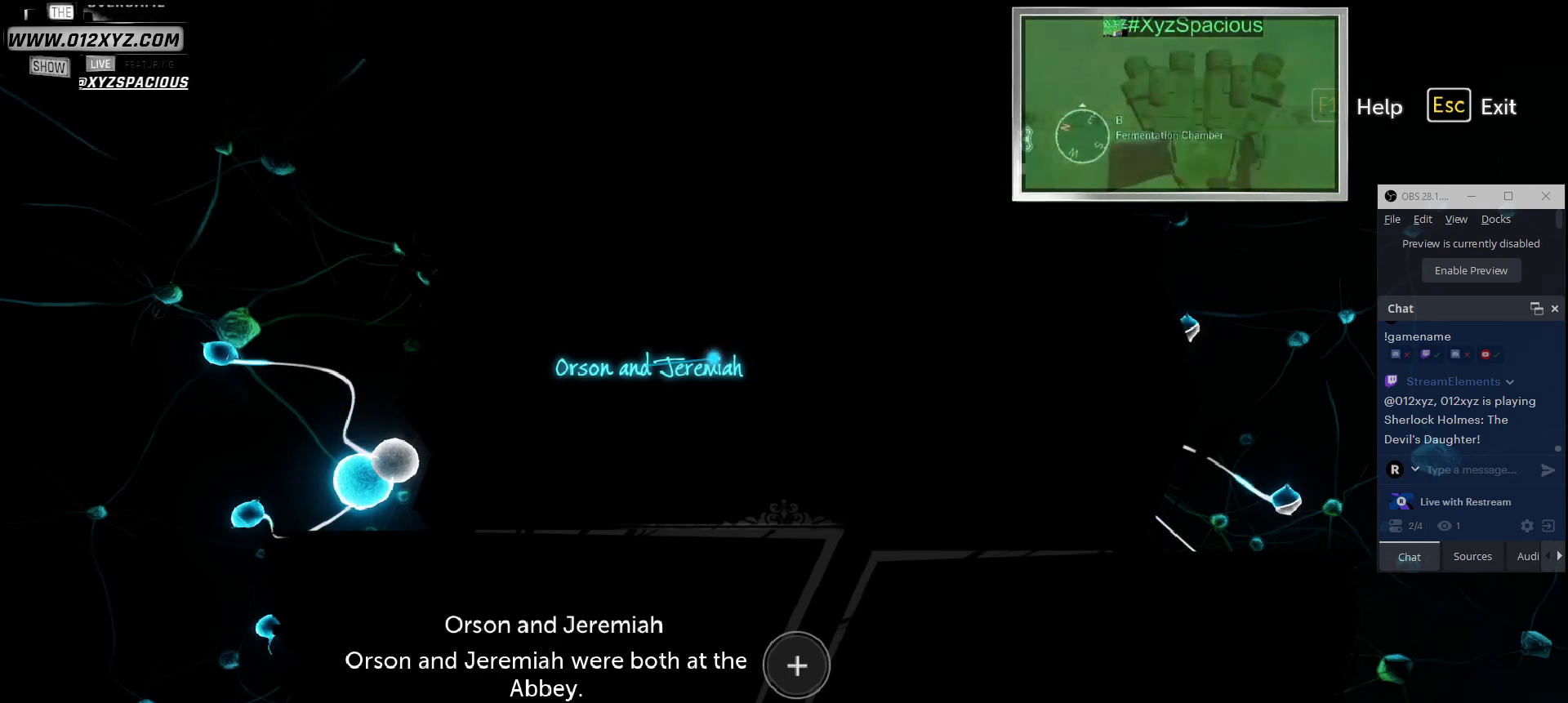
{"keys": [], "mouse": [], "events": []}
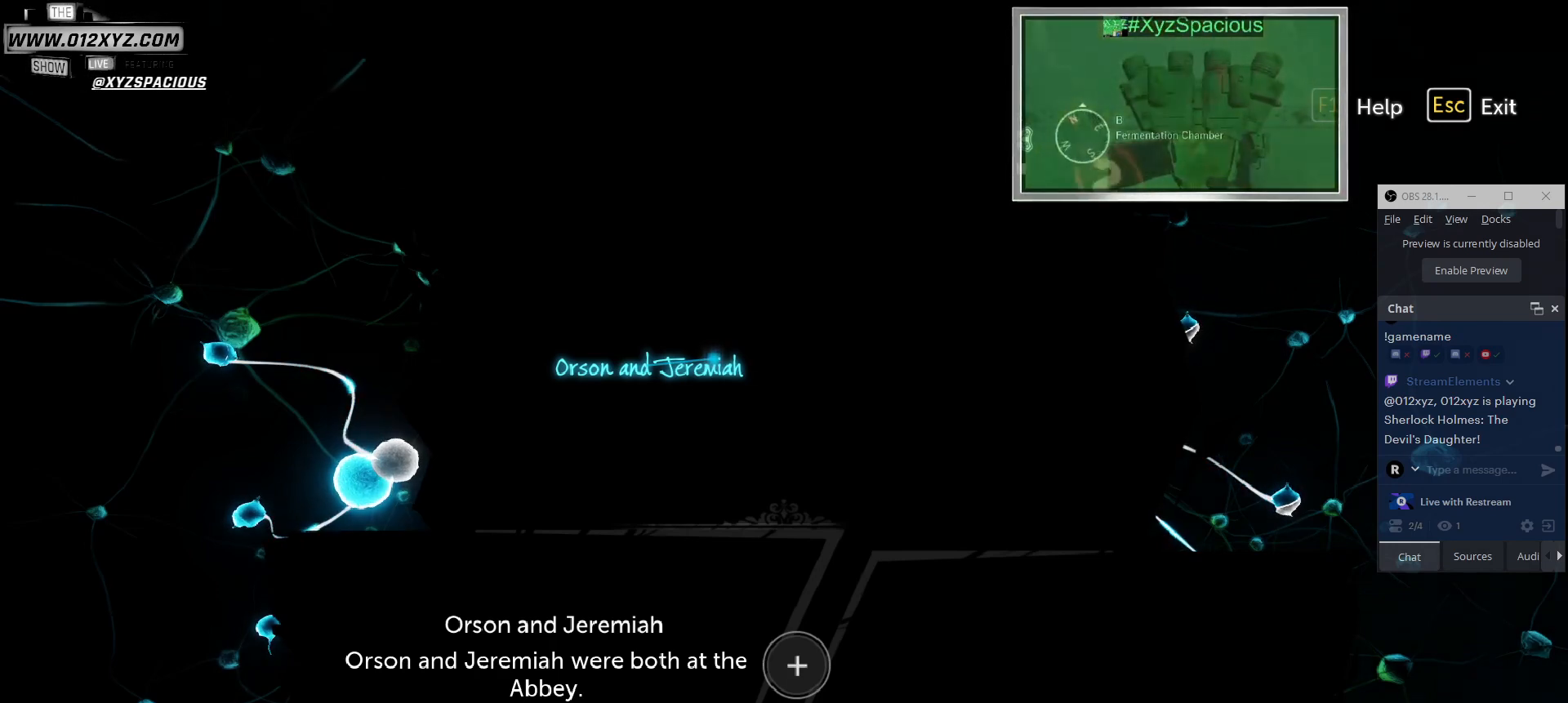
{"keys": [], "mouse": ["left"], "events": [[267, "mouse_left", "down"]]}
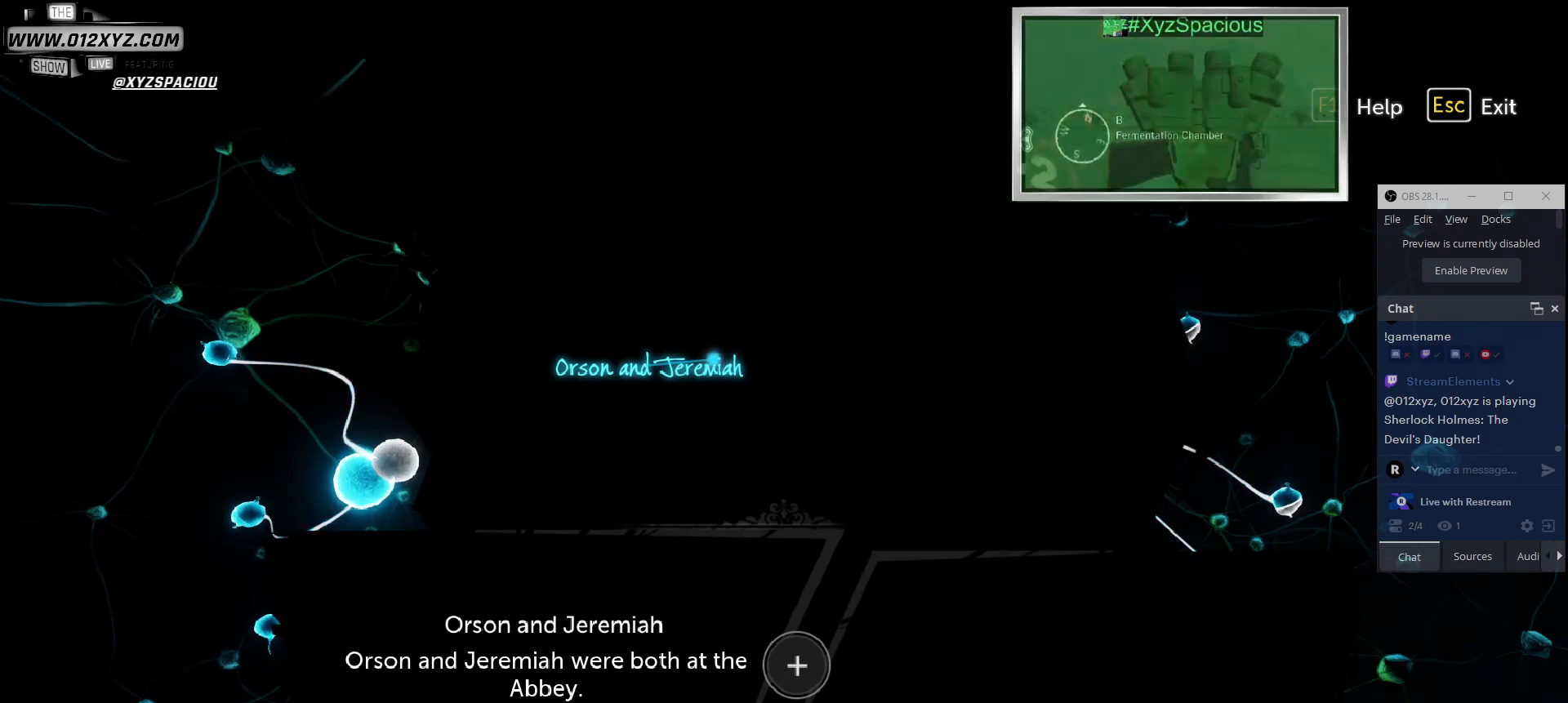
{"keys": [], "mouse": [], "events": [[33, "mouse_left", "up"]]}
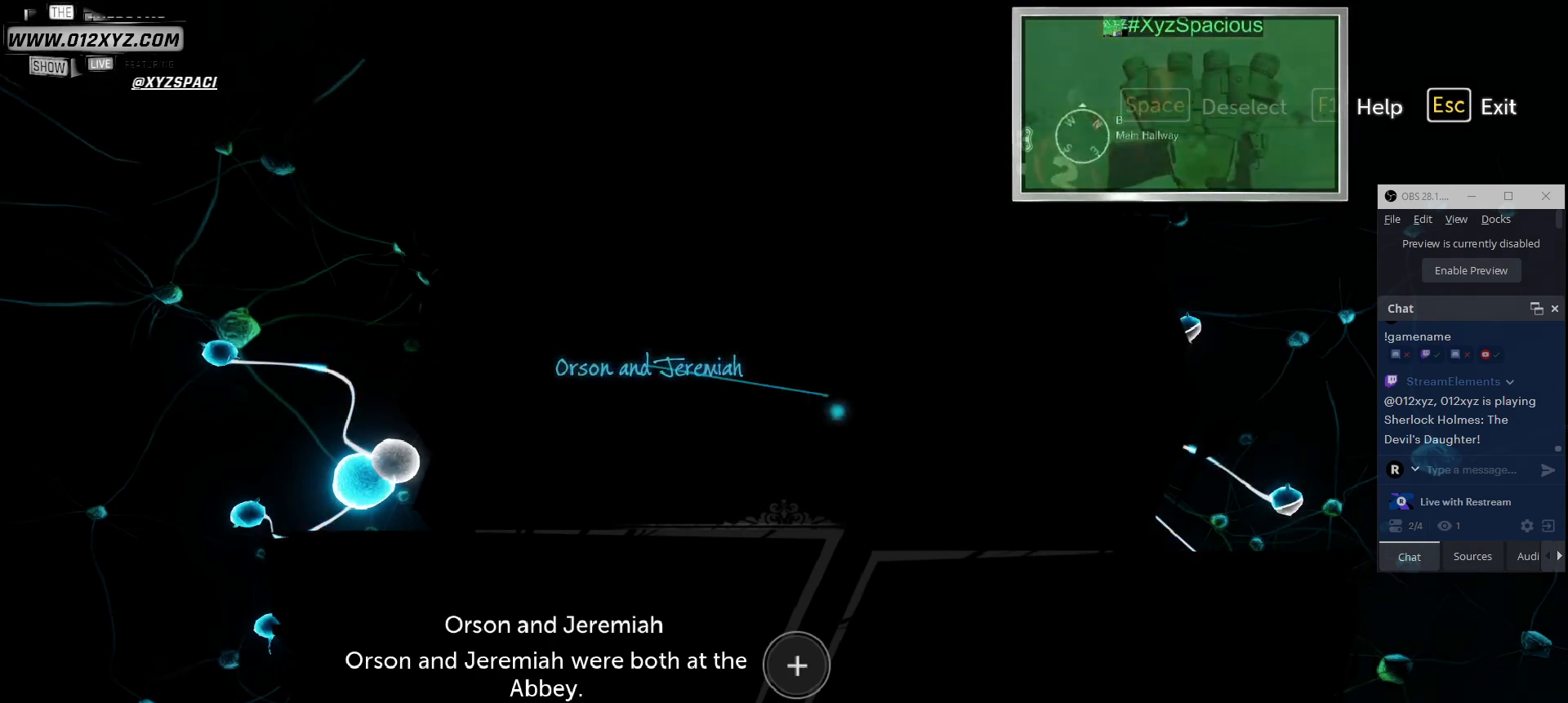
{"keys": [], "mouse": [], "events": []}
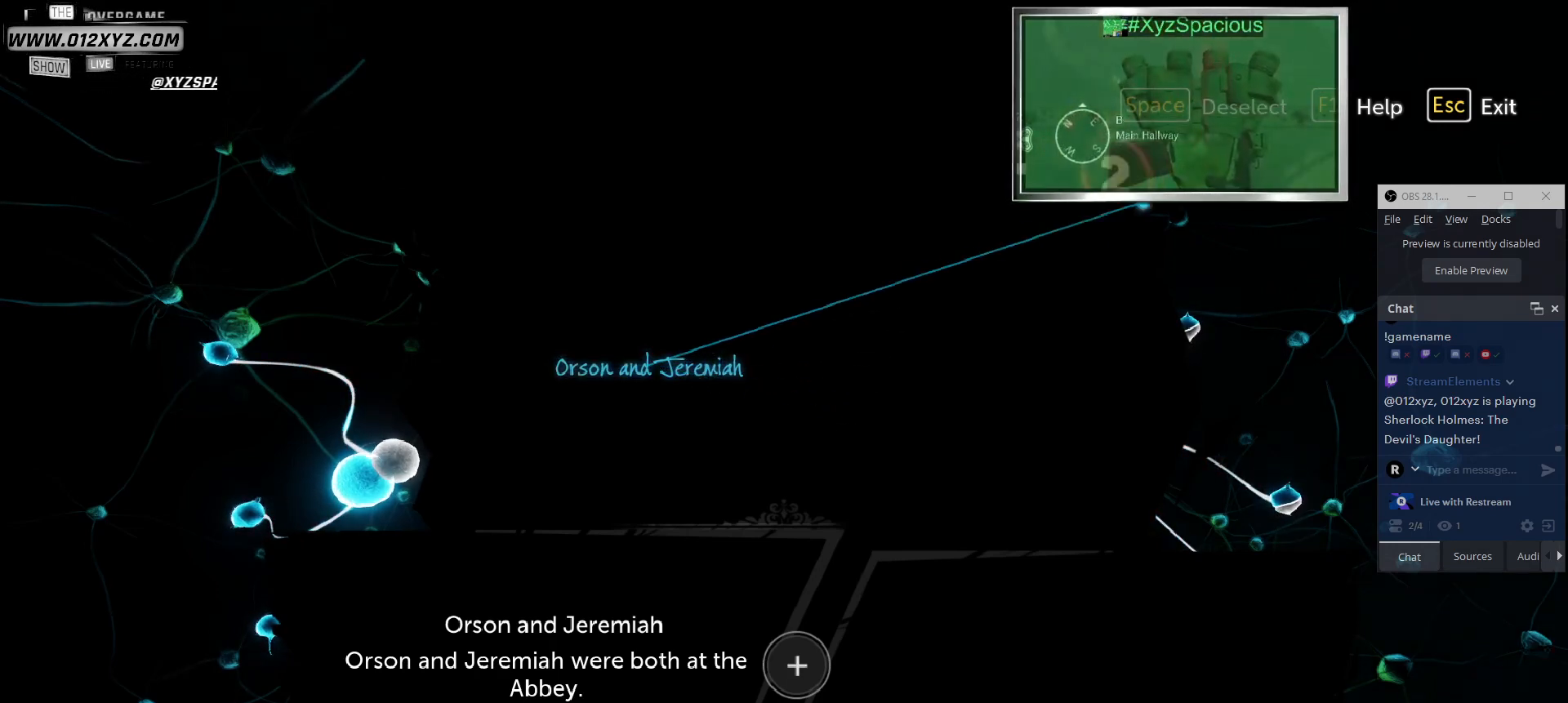
{"keys": [], "mouse": [], "events": []}
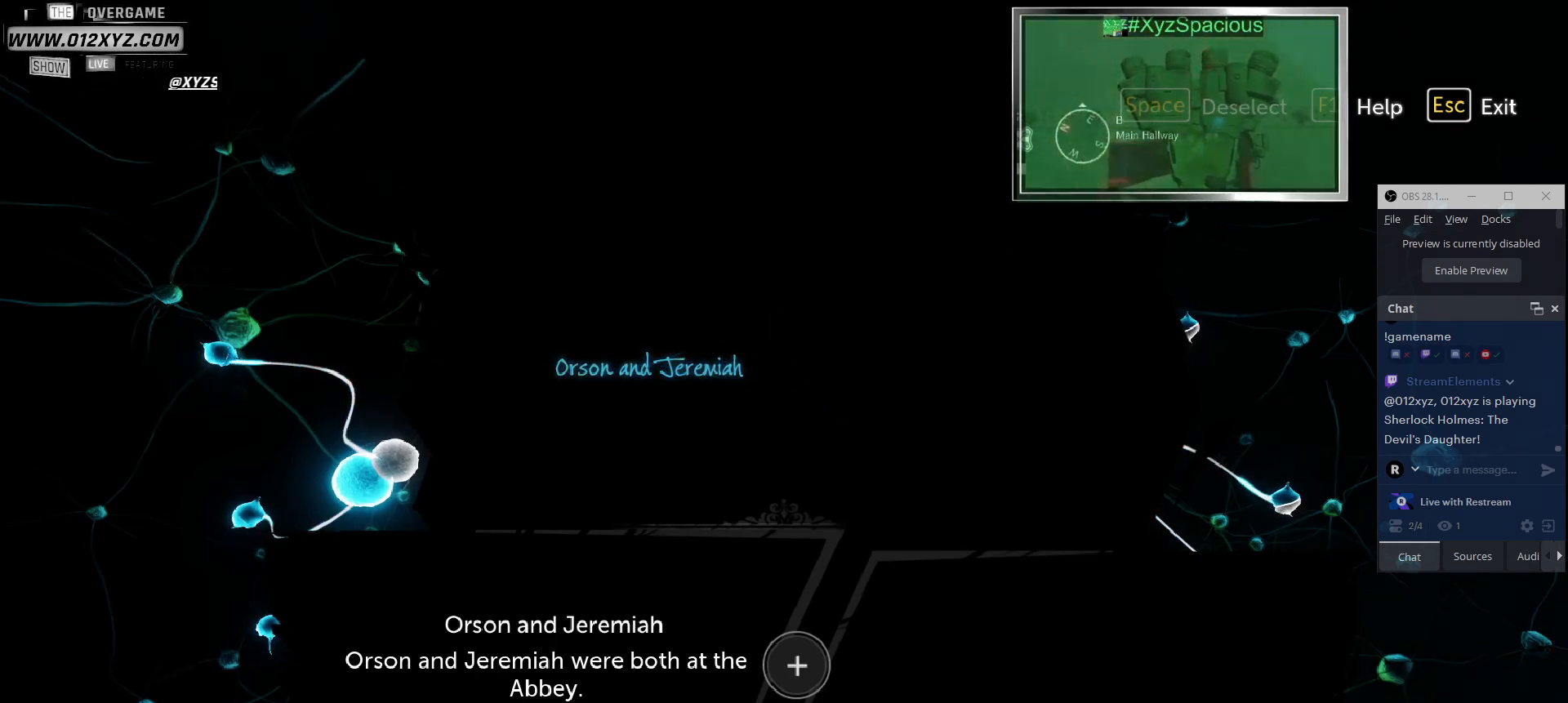
{"keys": [], "mouse": [], "events": []}
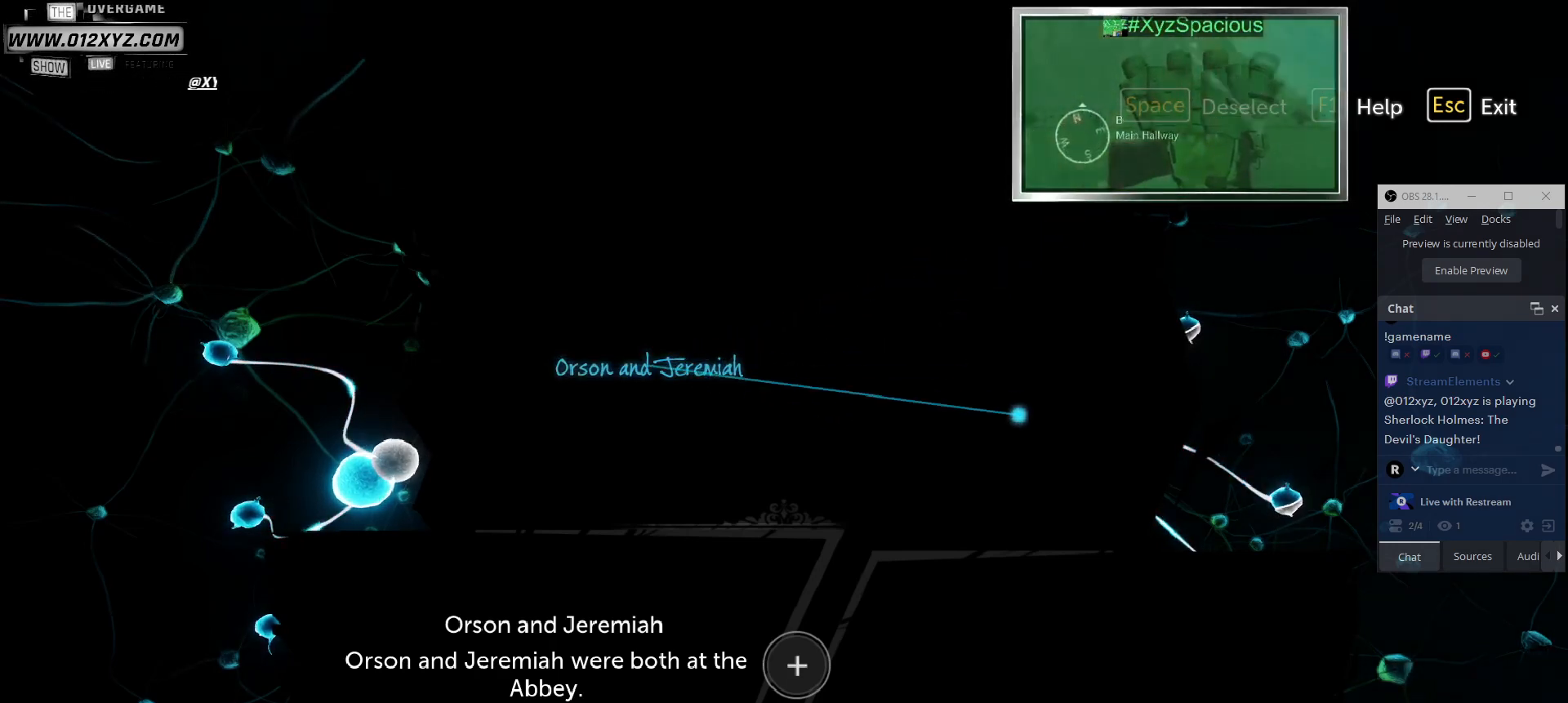
{"keys": ["space"], "mouse": [], "events": [[67, "mouse_left", "down"], [200, "mouse_left", "up"], [400, "space", "down"]]}
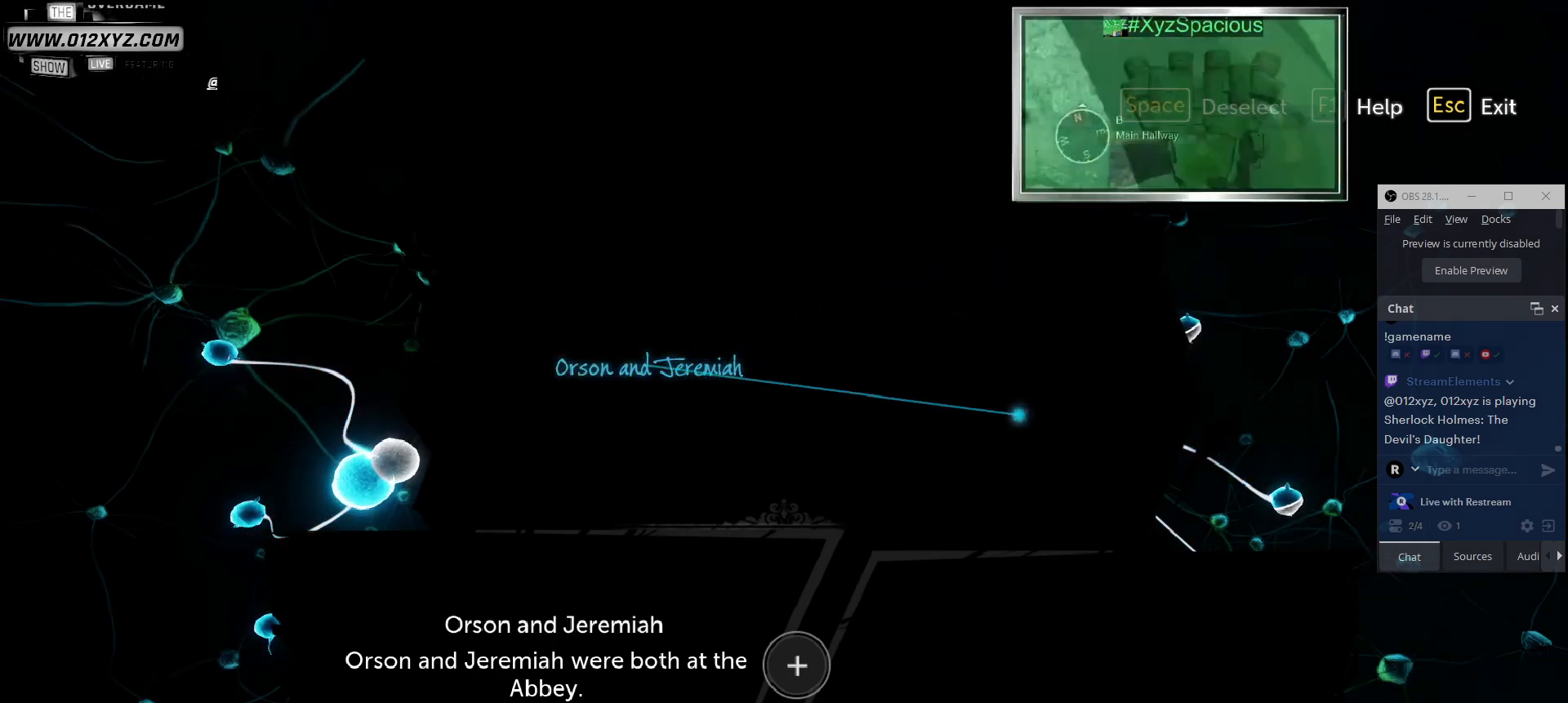
{"keys": [], "mouse": [], "events": [[33, "space", "up"]]}